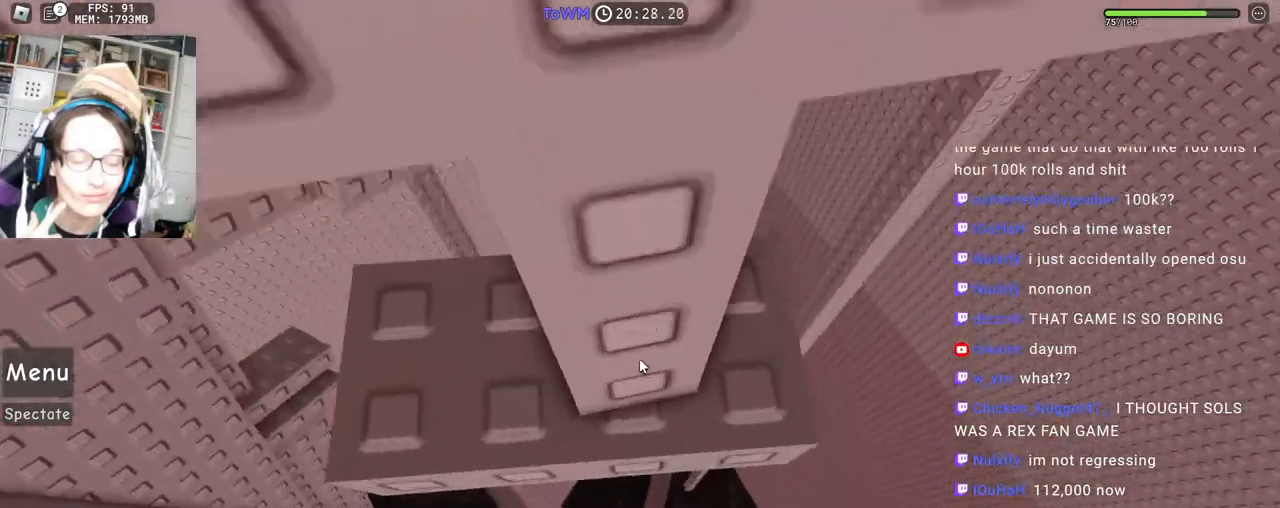
Gameplay with keyboard and mouse; each line is a JSON object with the keys and mouse buttons held at the frame after it. "events" lists presses ("down") and releases ("up") of "a", "ctrl", "d", "e", "q", "s", "shift", "space", "w", "mouse_left", "mouse_wheel", "mouse_right", "mouse_mb4" and "mouse_mb5" between this image and that frame as [ms after this image, input, new state], when the widget could be followed in between. "mouse_left", "mouse_wheel", "mouse_right", "mouse_mb4", "mouse_mb5" = the "left", "wheel", "right", "mb4", "mb5" buttons of the "mouse" list. No other keys are recorded. Fast repeated clicks can show as one long hold. "wheel" means that the mouse wheel is clicked or scrolled. Mouse movement is not recorded.
{"keys": [], "mouse": ["right"], "events": [[350, "mouse_wheel", "down"], [383, "mouse_wheel", "up"]]}
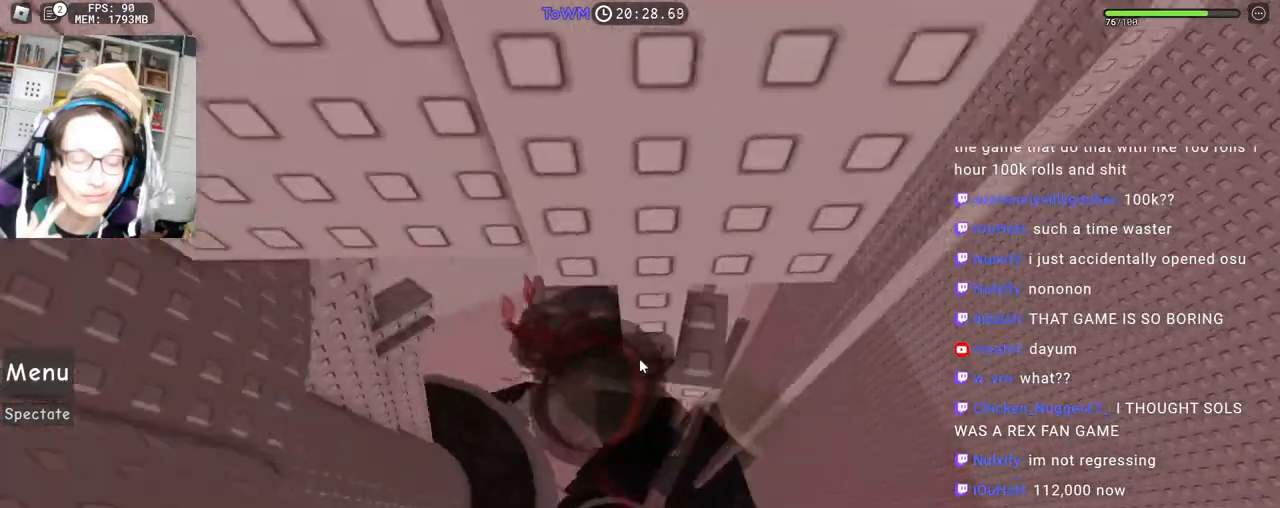
{"keys": ["a"], "mouse": ["right"], "events": [[417, "a", "down"]]}
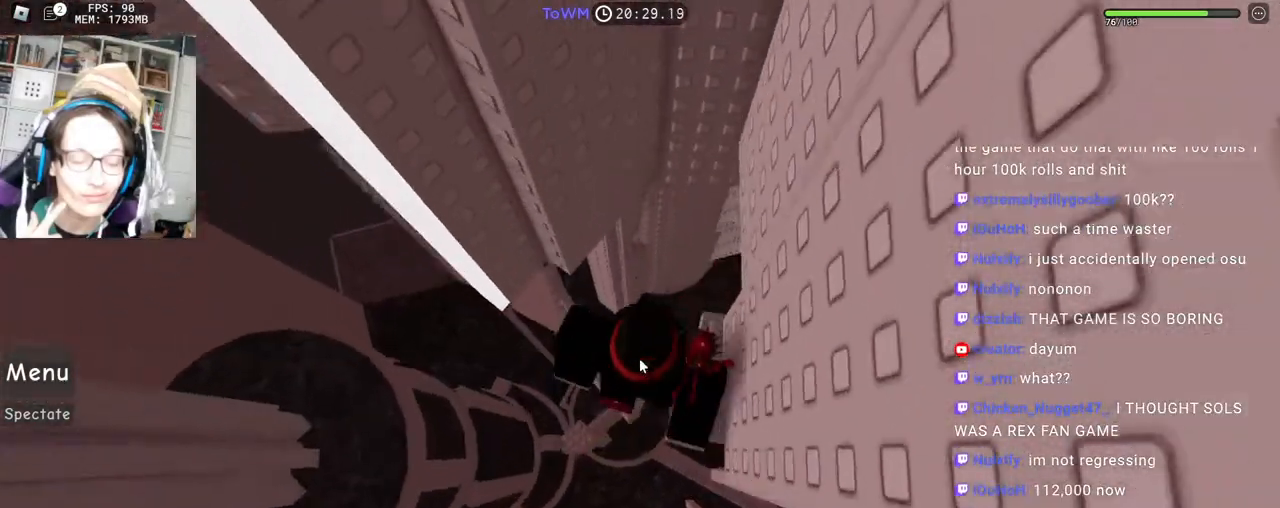
{"keys": ["a", "space"], "mouse": ["right"], "events": [[33, "space", "down"], [100, "shift", "down"], [267, "shift", "up"]]}
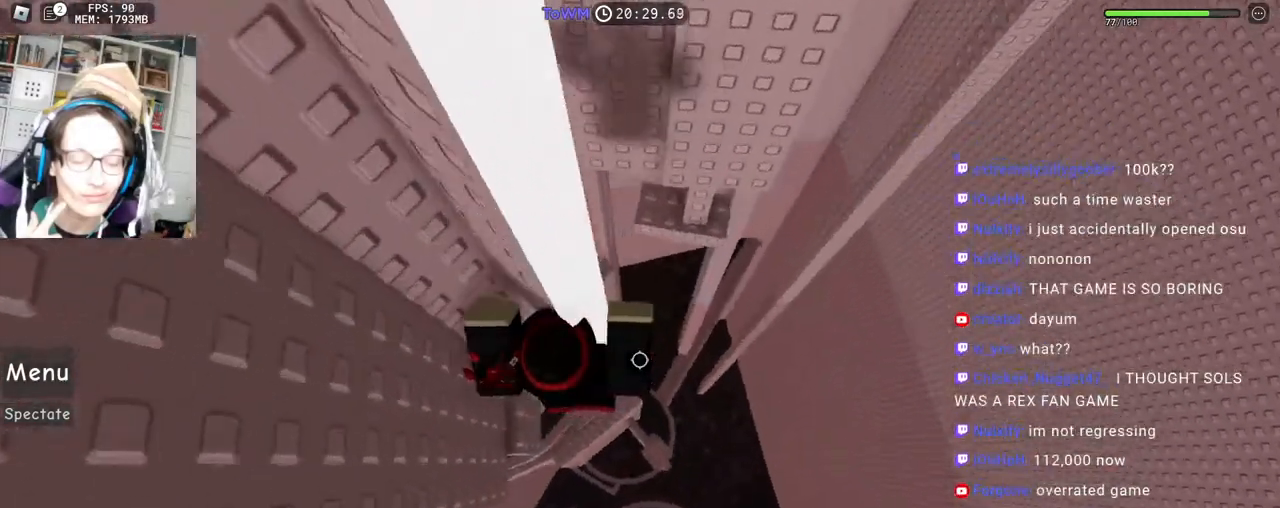
{"keys": [], "mouse": ["right"], "events": [[150, "shift", "down"], [267, "a", "up"], [267, "mouse_right", "up"], [300, "shift", "up"], [333, "space", "up"], [433, "mouse_right", "down"]]}
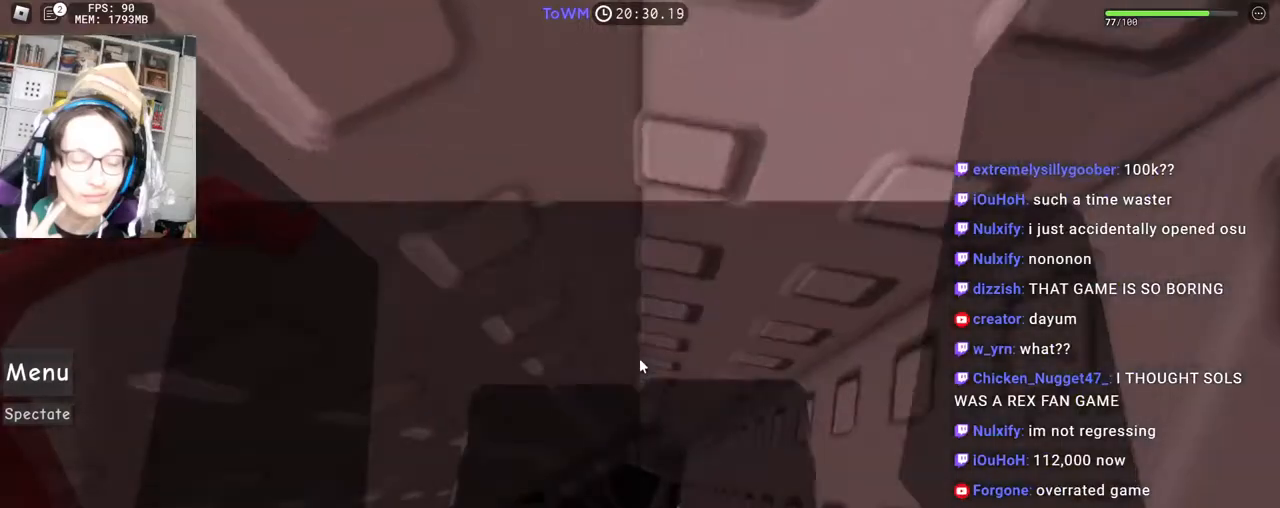
{"keys": [], "mouse": ["right"], "events": [[50, "w", "down"], [467, "w", "up"]]}
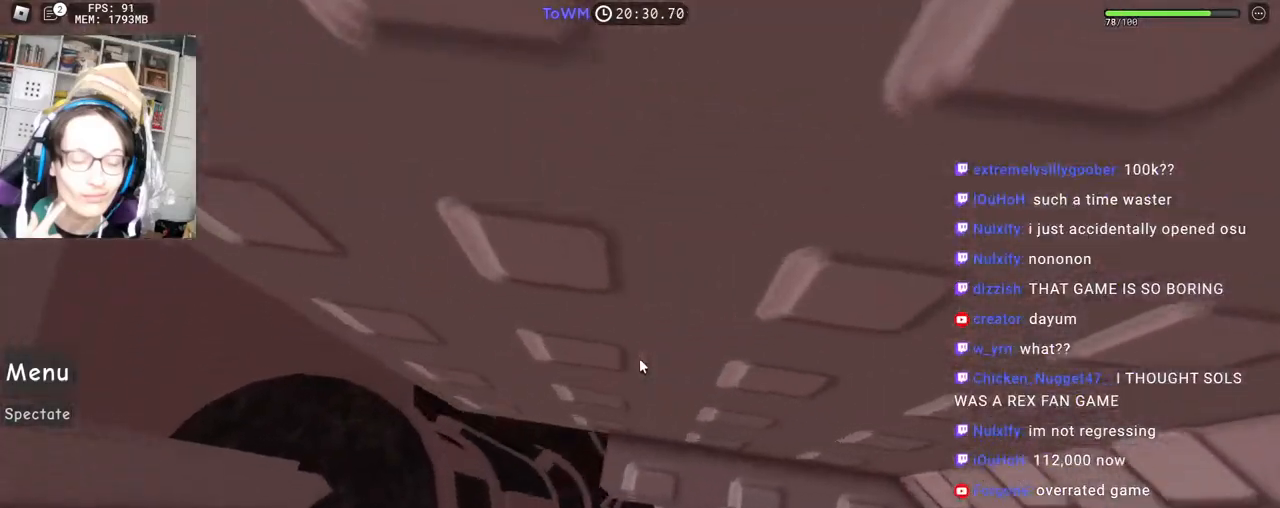
{"keys": [], "mouse": ["right"], "events": [[83, "w", "down"], [150, "w", "up"], [400, "w", "down"], [433, "w", "up"]]}
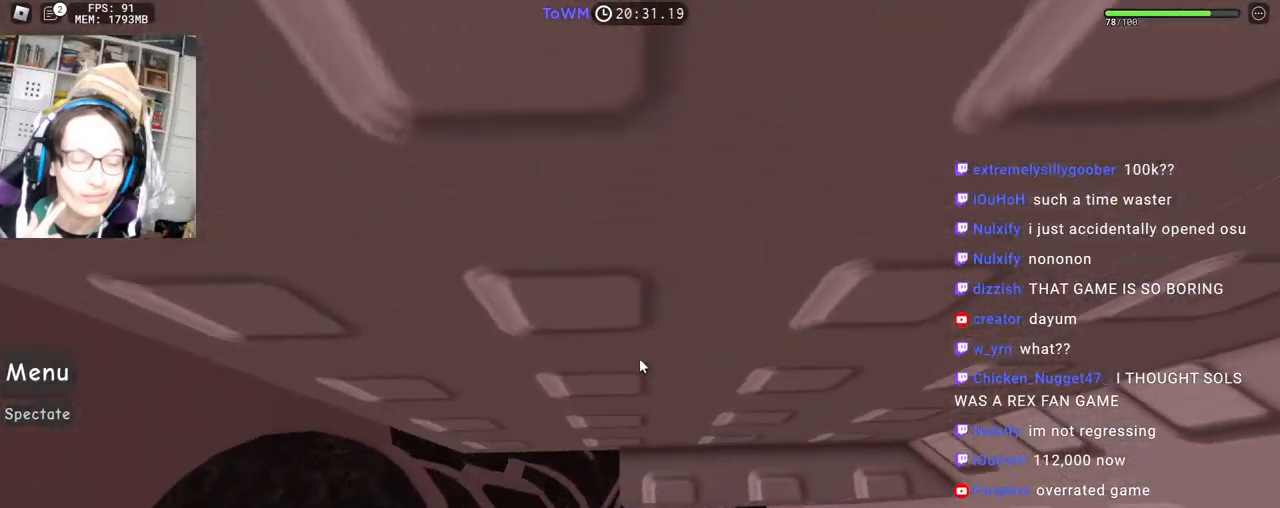
{"keys": ["a"], "mouse": ["right"], "events": [[250, "a", "down"], [367, "space", "down"], [433, "space", "up"]]}
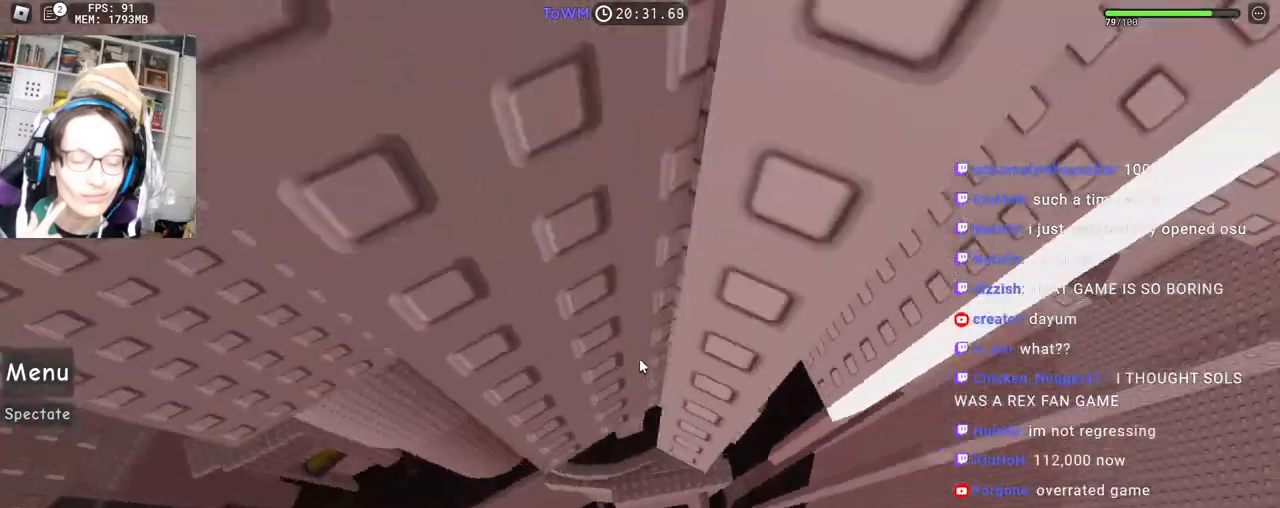
{"keys": ["shift"], "mouse": ["right"], "events": [[367, "shift", "down"], [467, "a", "up"]]}
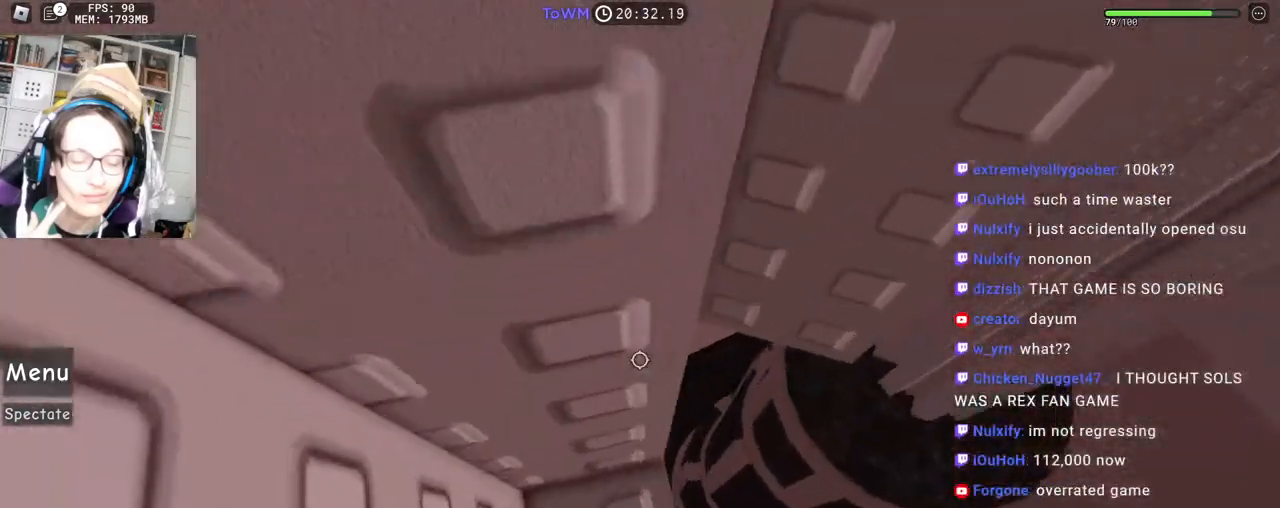
{"keys": [], "mouse": ["right"], "events": [[17, "shift", "up"], [133, "s", "down"], [150, "mouse_right", "up"], [217, "s", "up"], [267, "mouse_right", "down"], [300, "s", "down"], [367, "s", "up"]]}
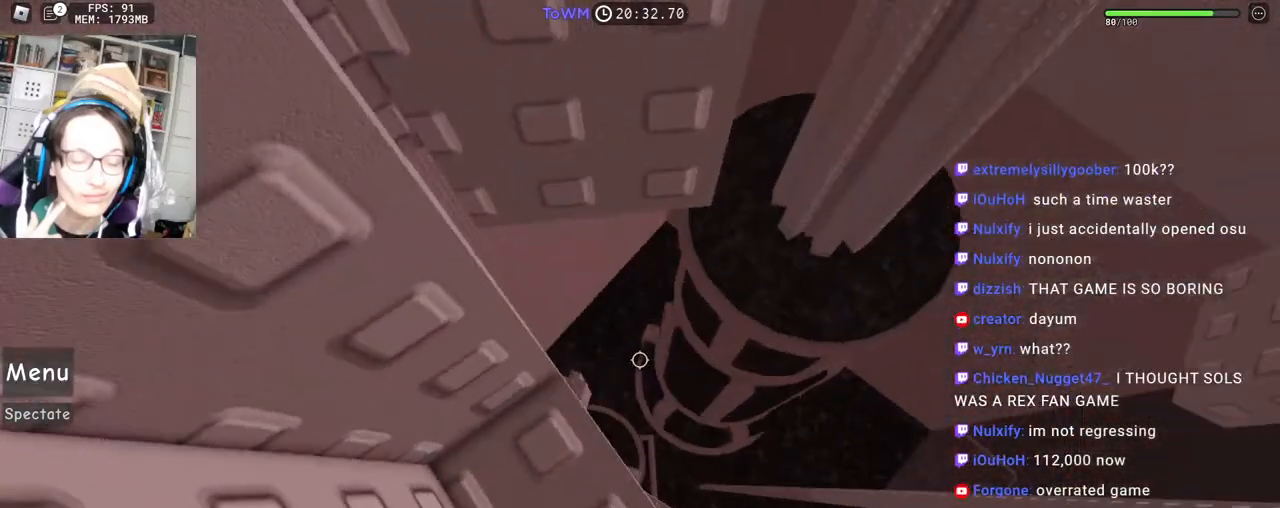
{"keys": ["d"], "mouse": ["right"], "events": [[117, "mouse_wheel", "down"], [183, "mouse_wheel", "up"], [250, "d", "down"], [400, "space", "down"], [483, "space", "up"]]}
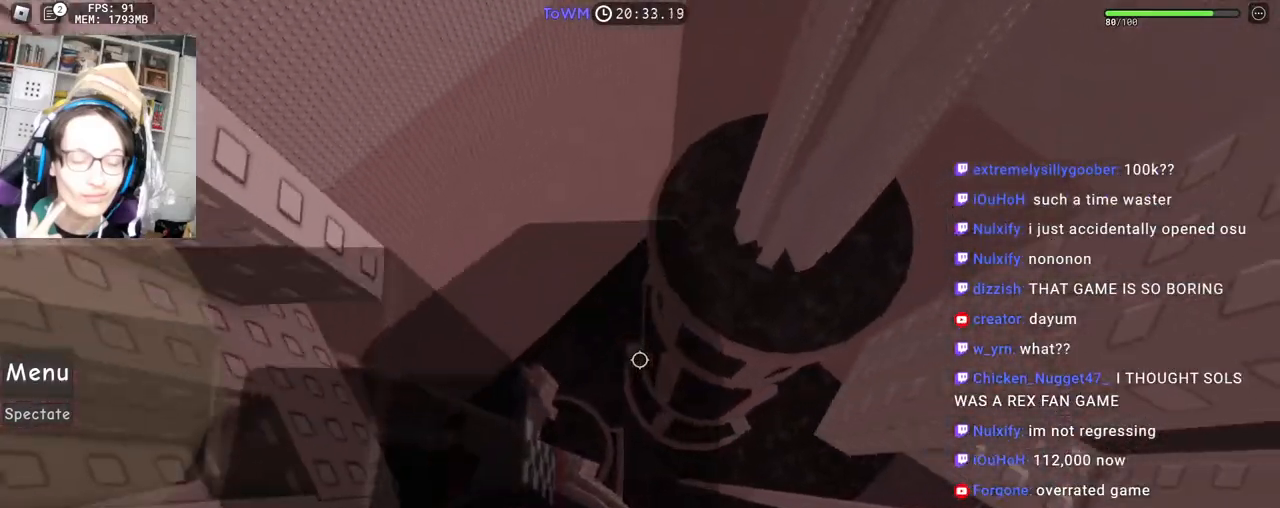
{"keys": ["d"], "mouse": ["right"], "events": []}
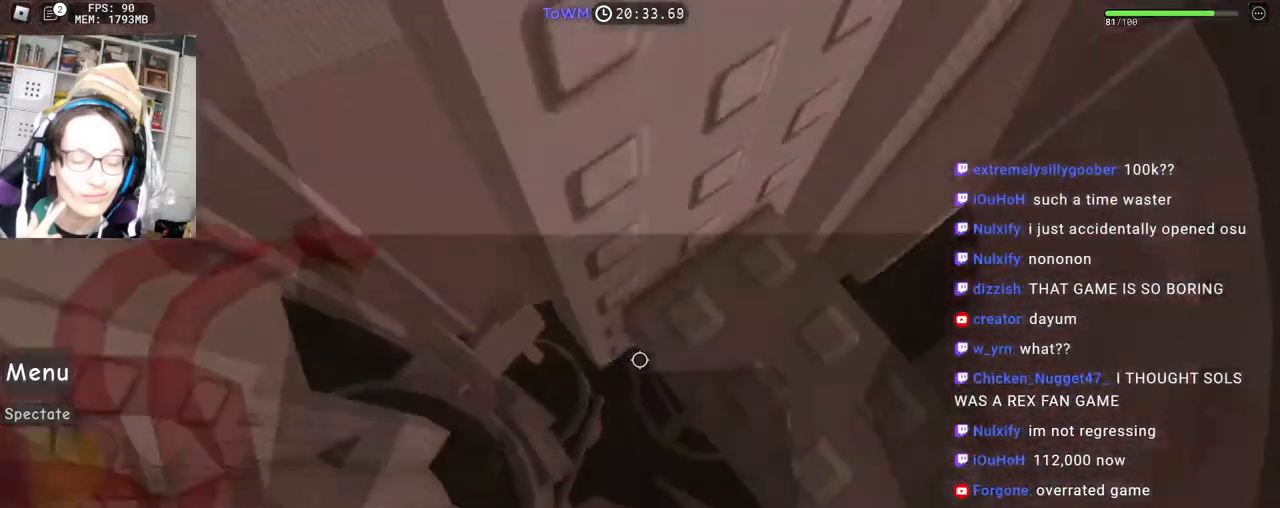
{"keys": [], "mouse": ["right"], "events": [[17, "shift", "down"], [117, "d", "up"], [167, "shift", "up"], [183, "w", "down"], [283, "w", "up"], [383, "a", "down"], [383, "w", "down"], [450, "w", "up"], [467, "a", "up"]]}
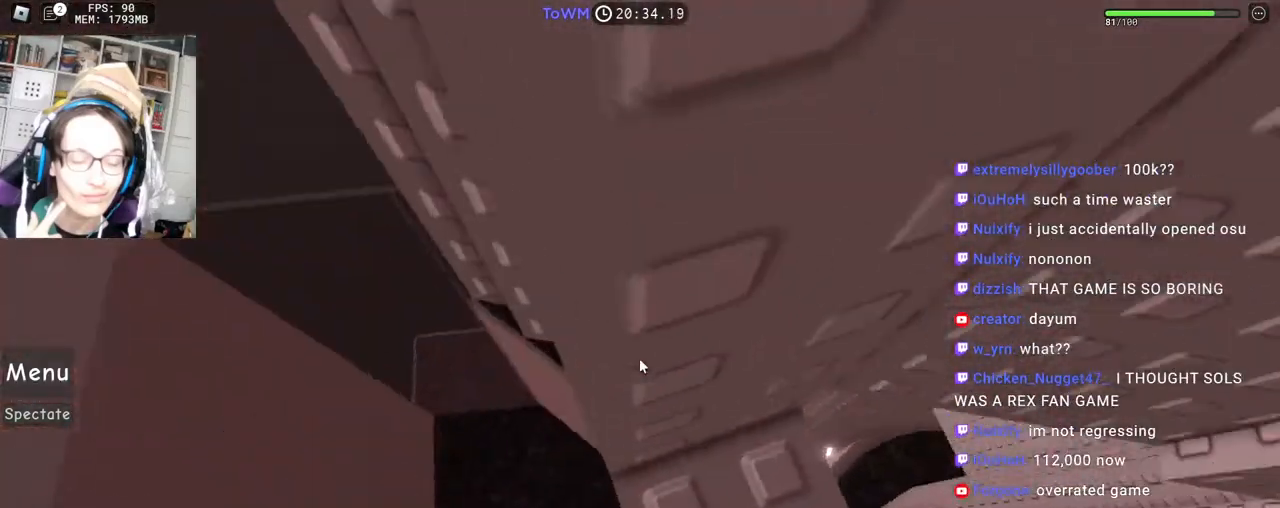
{"keys": [], "mouse": ["right"], "events": [[67, "a", "down"], [67, "w", "down"], [133, "w", "up"], [150, "a", "up"], [417, "w", "down"], [450, "w", "up"]]}
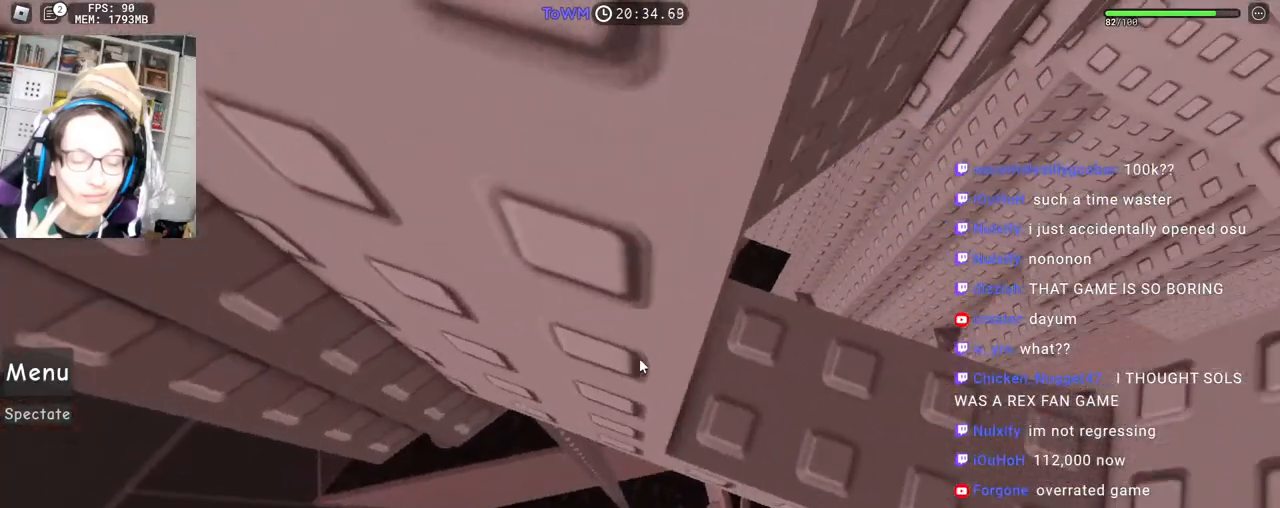
{"keys": ["a", "w"], "mouse": ["right"], "events": [[217, "a", "down"], [317, "space", "down"], [383, "space", "up"], [483, "w", "down"]]}
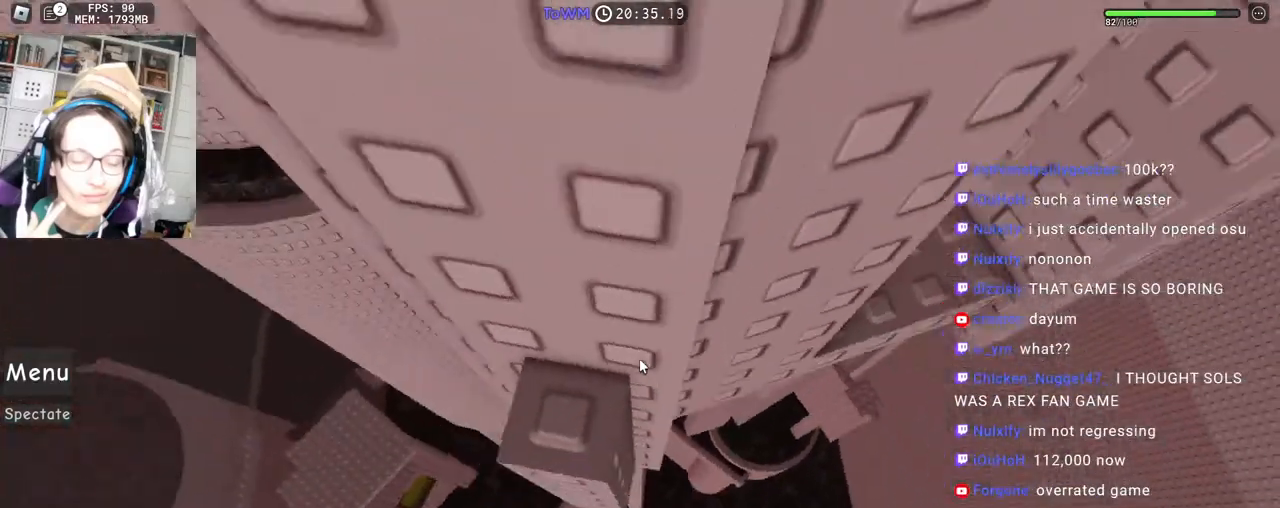
{"keys": [], "mouse": ["right"], "events": [[100, "a", "up"], [100, "w", "up"], [300, "w", "down"], [467, "w", "up"]]}
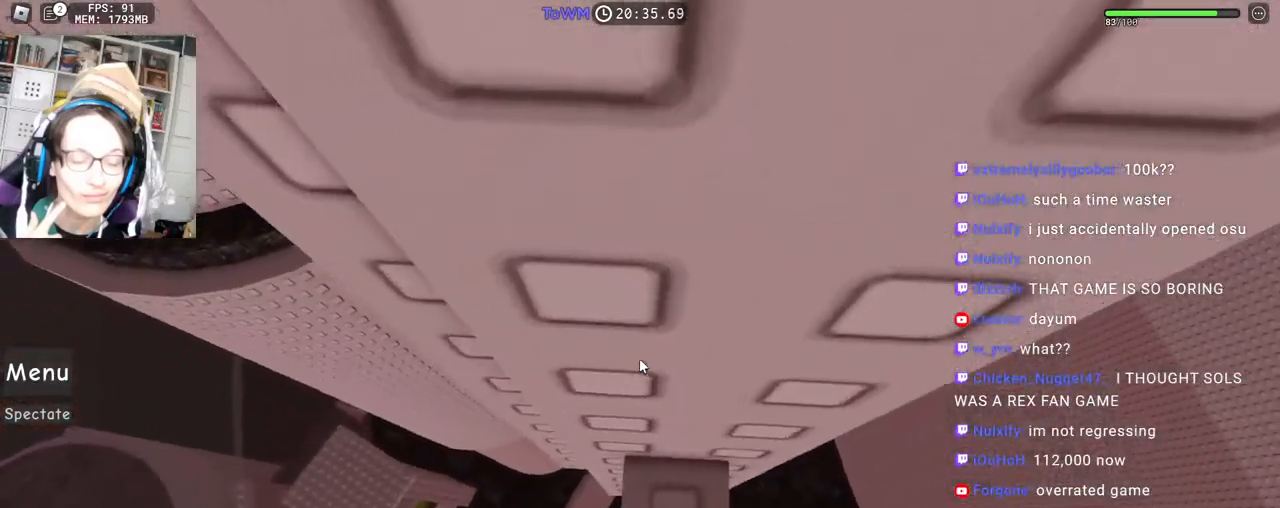
{"keys": [], "mouse": ["right"], "events": [[67, "w", "down"], [133, "w", "up"], [217, "w", "down"], [367, "w", "up"]]}
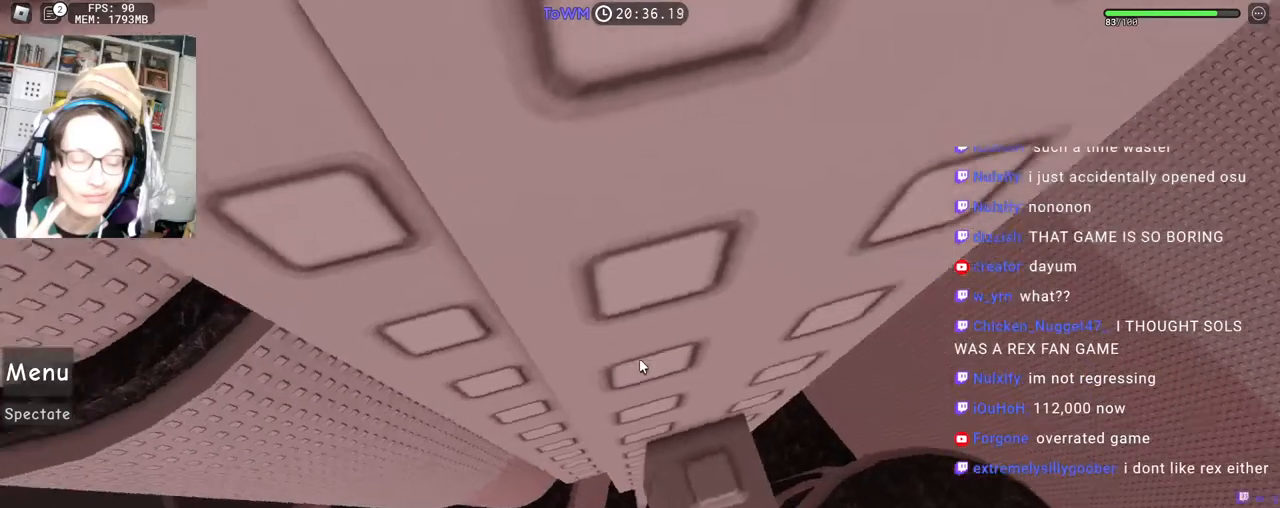
{"keys": ["a"], "mouse": ["right"], "events": [[117, "a", "down"], [233, "space", "down"], [283, "space", "up"]]}
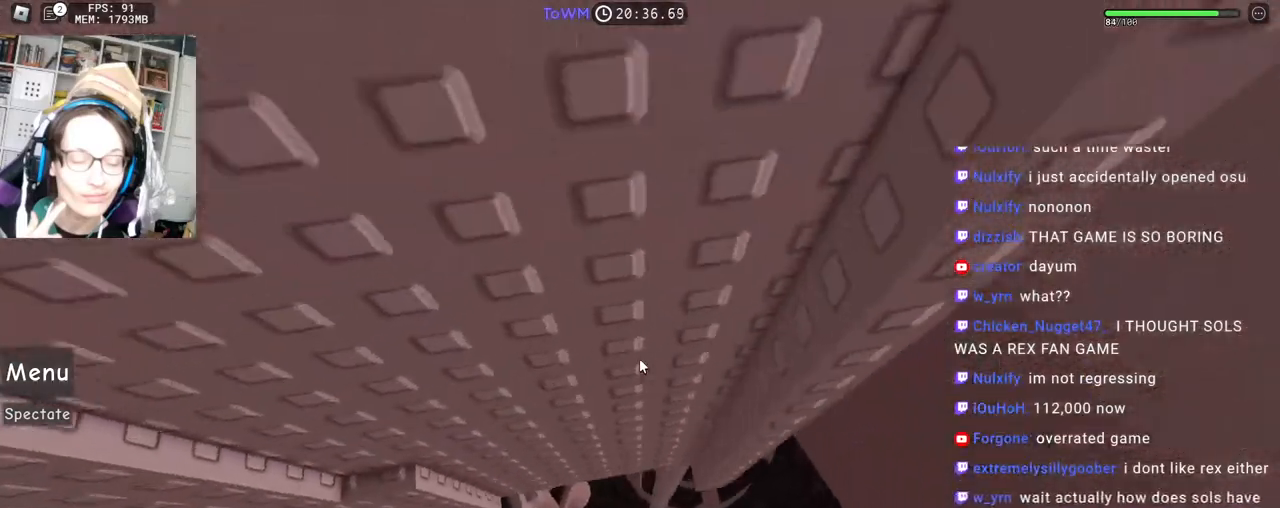
{"keys": [], "mouse": ["right"], "events": [[200, "w", "down"], [350, "a", "up"], [483, "w", "up"]]}
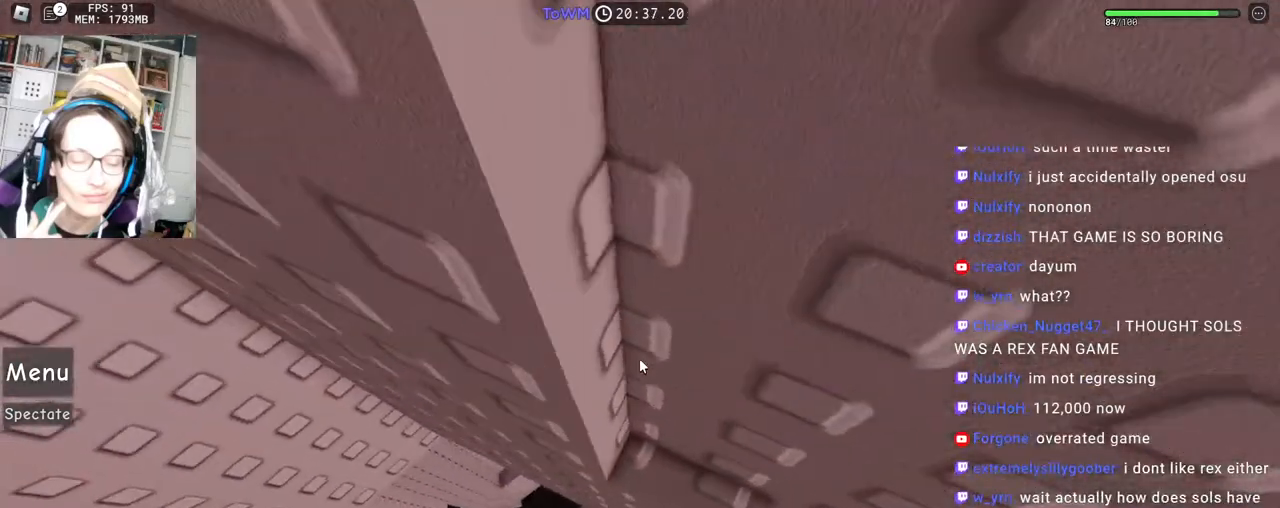
{"keys": [], "mouse": ["right"], "events": [[50, "mouse_wheel", "down"], [183, "mouse_wheel", "up"]]}
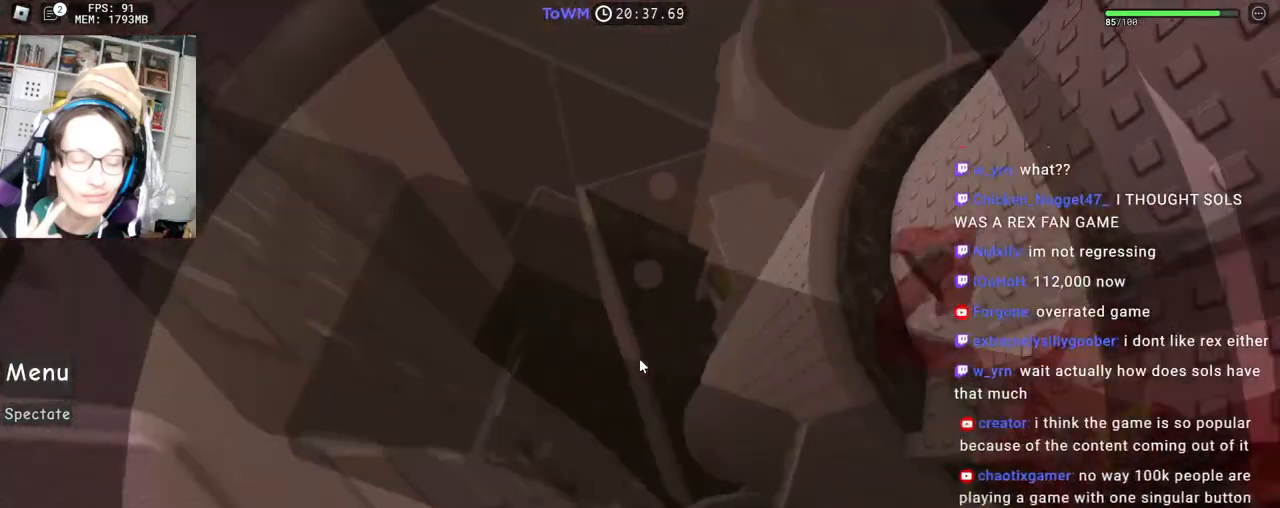
{"keys": ["d", "space"], "mouse": ["right"], "events": [[100, "a", "down"], [100, "s", "down"], [100, "shift", "down"], [133, "a", "up"], [183, "s", "up"], [217, "shift", "up"], [317, "d", "down"], [467, "space", "down"]]}
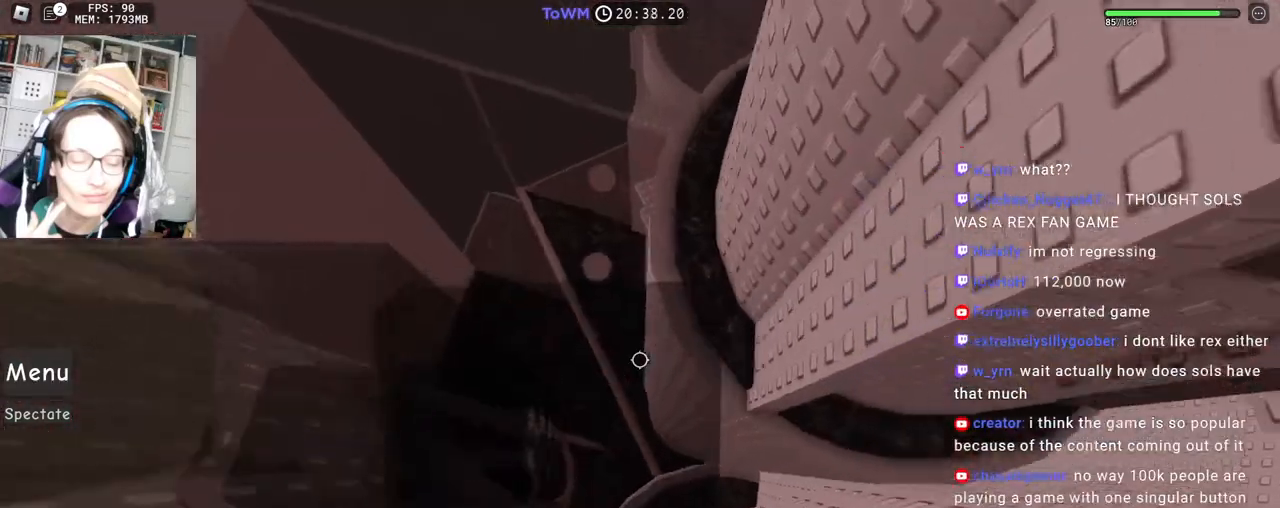
{"keys": ["d"], "mouse": ["right"], "events": [[33, "space", "up"], [483, "mouse_wheel", "down"], [500, "mouse_wheel", "up"]]}
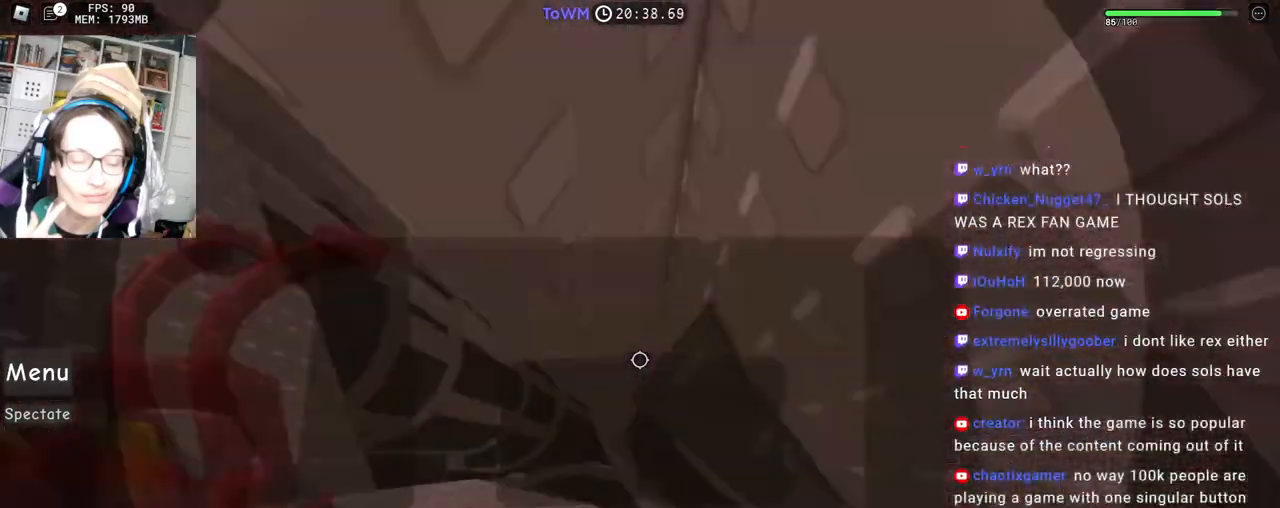
{"keys": ["w"], "mouse": ["right"], "events": [[83, "w", "down"], [350, "d", "up"], [350, "w", "up"], [417, "w", "down"]]}
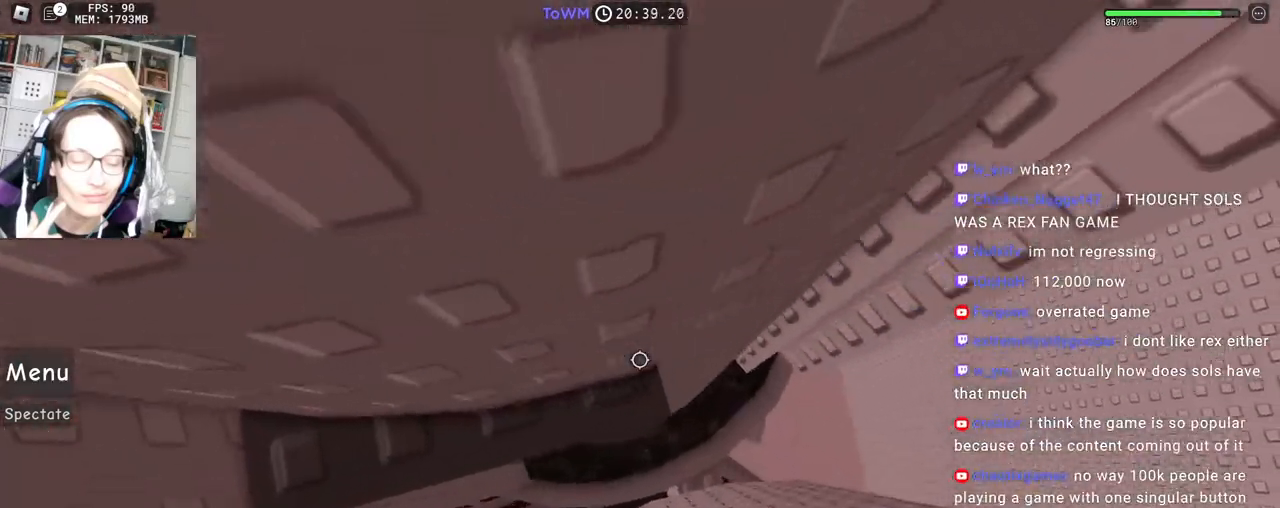
{"keys": ["d"], "mouse": ["right"], "events": [[83, "w", "up"], [183, "d", "down"], [333, "space", "down"], [400, "space", "up"]]}
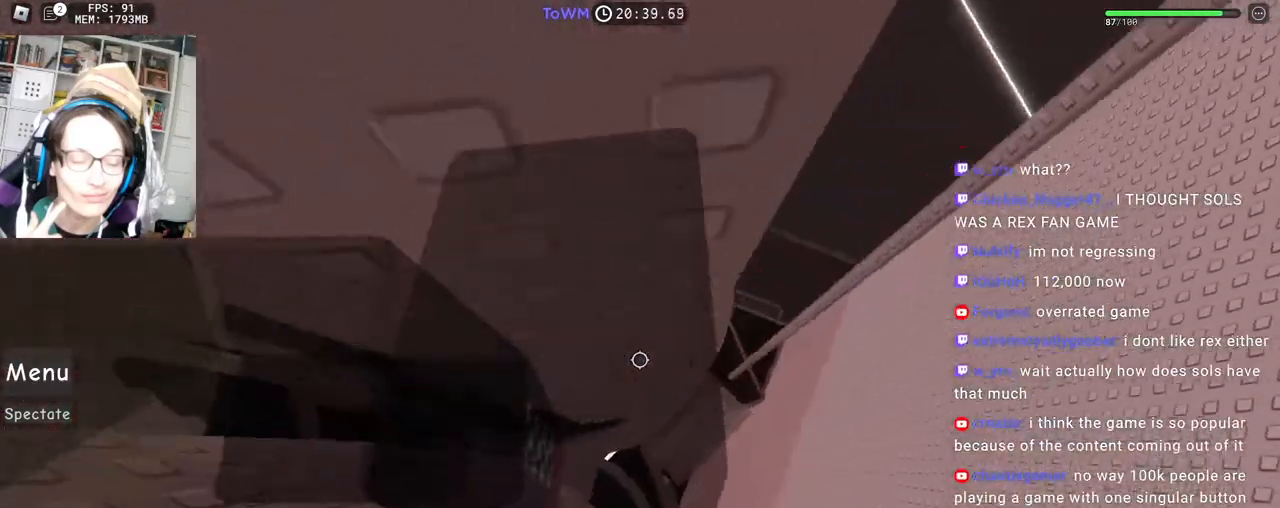
{"keys": ["w"], "mouse": ["right"], "events": [[283, "w", "down"], [467, "d", "up"]]}
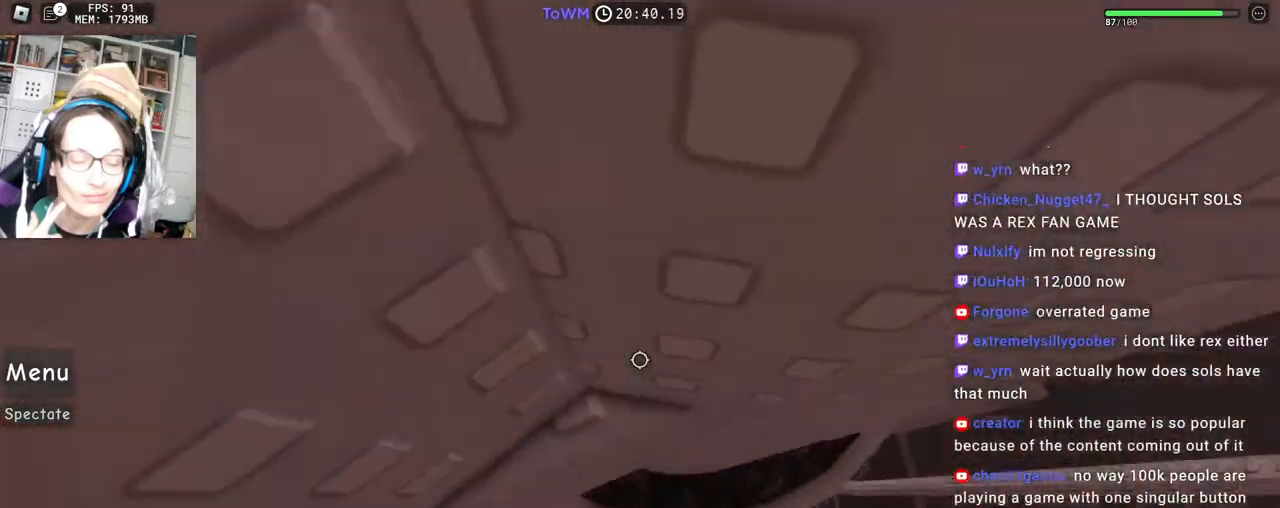
{"keys": ["d"], "mouse": ["right"], "events": [[67, "mouse_wheel", "down"], [100, "mouse_wheel", "up"], [183, "w", "up"], [383, "d", "down"]]}
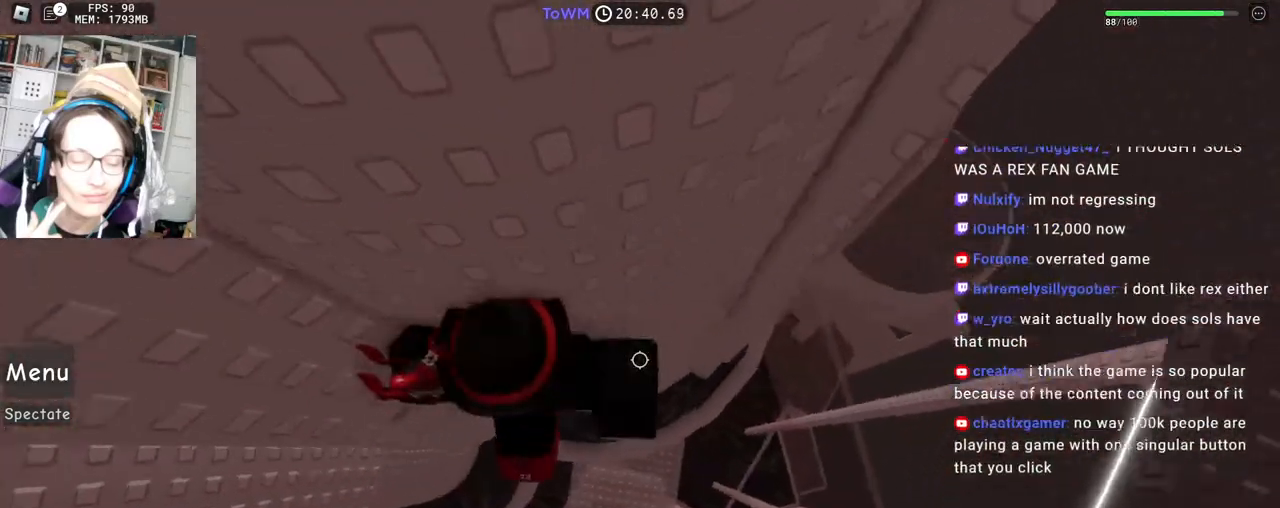
{"keys": ["d", "shift", "w"], "mouse": ["right"], "events": [[17, "space", "down"], [83, "space", "up"], [400, "shift", "down"], [417, "w", "down"]]}
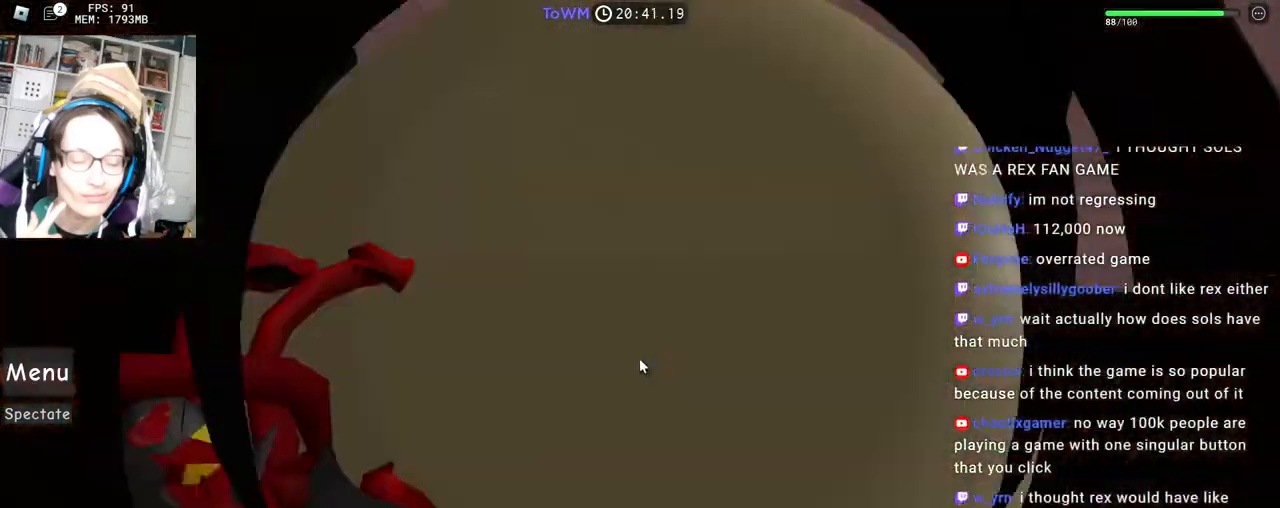
{"keys": ["a", "space", "w"], "mouse": ["right"], "events": [[50, "shift", "up"], [83, "w", "up"], [100, "d", "up"], [150, "w", "down"], [167, "a", "down"], [267, "space", "down"], [317, "w", "up"], [450, "w", "down"]]}
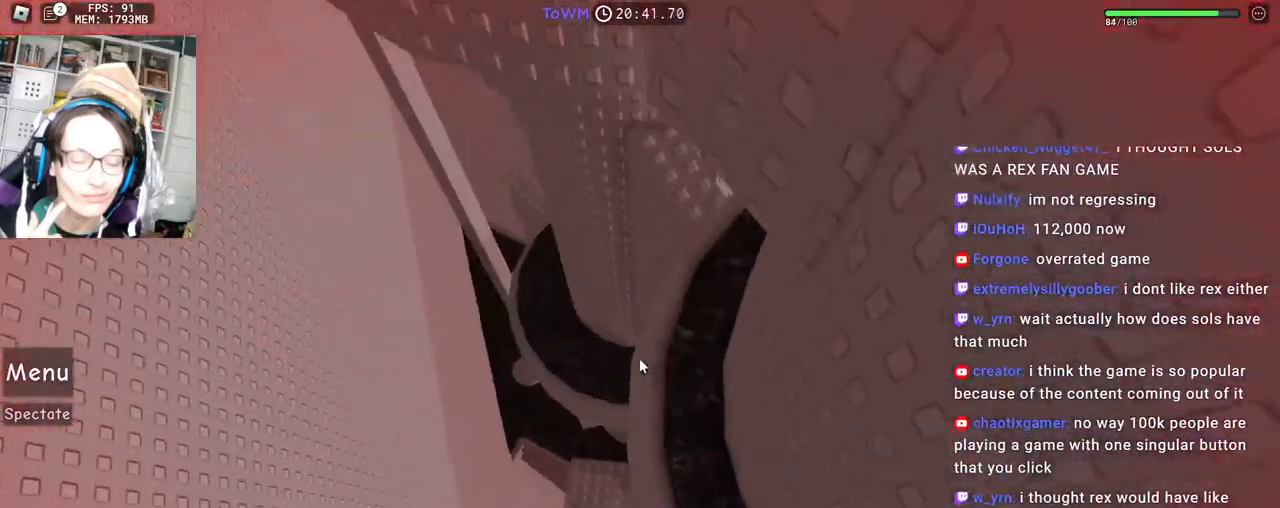
{"keys": ["space", "w"], "mouse": ["right"], "events": [[17, "a", "up"], [383, "a", "down"], [467, "a", "up"]]}
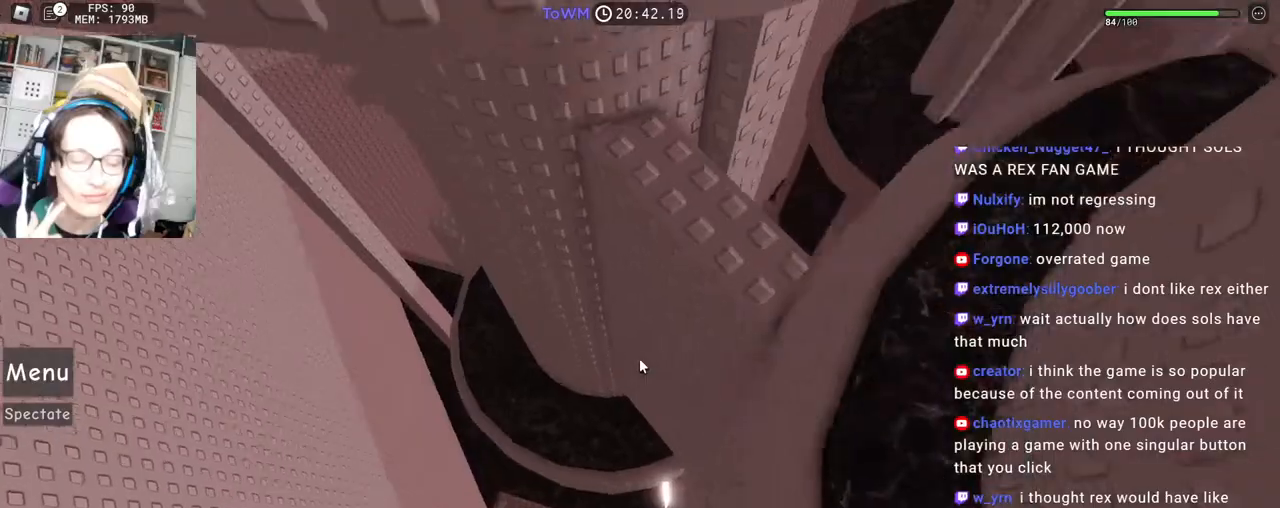
{"keys": ["d", "w"], "mouse": ["right"], "events": [[100, "d", "down"], [333, "space", "up"]]}